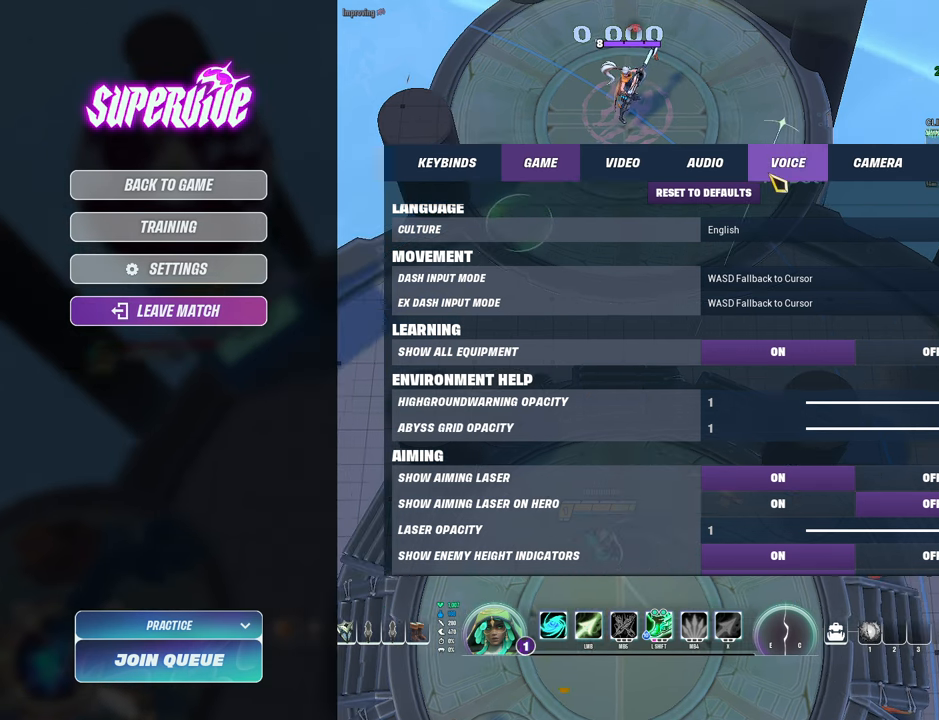
Gameplay with keyboard and mouse; each line is a JSON object with the keys and mouse buttons held at the frame after it. "events" lists presses ("down") and releases ("up") of "1", "2", "3", "4", "5", "a", "alt", "b", "c", "ctrl", "d", "e", "f", "g", "q", "r", "s", "shift", "space", "t", "tab", "v", "w", "x", "z", "mouse_left", "mouse_wheel", "mouse_right", "mouse_mb4" and "mouse_mb5" between this image and that frame as [ms after this image, input, new state], when the widget could be followed in between. "mouse_left", "mouse_wheel", "mouse_right", "mouse_mb4", "mouse_mb5" = the "left", "wheel", "right", "mb4", "mb5" buttons of the "mouse" list. No other keys are recorded. "wheel" means that the mouse wheel is clicked or scrolled. Mouse movement is not recorded.
{"keys": [], "mouse": [], "events": [[150, "mouse_left", "down"], [233, "mouse_left", "up"]]}
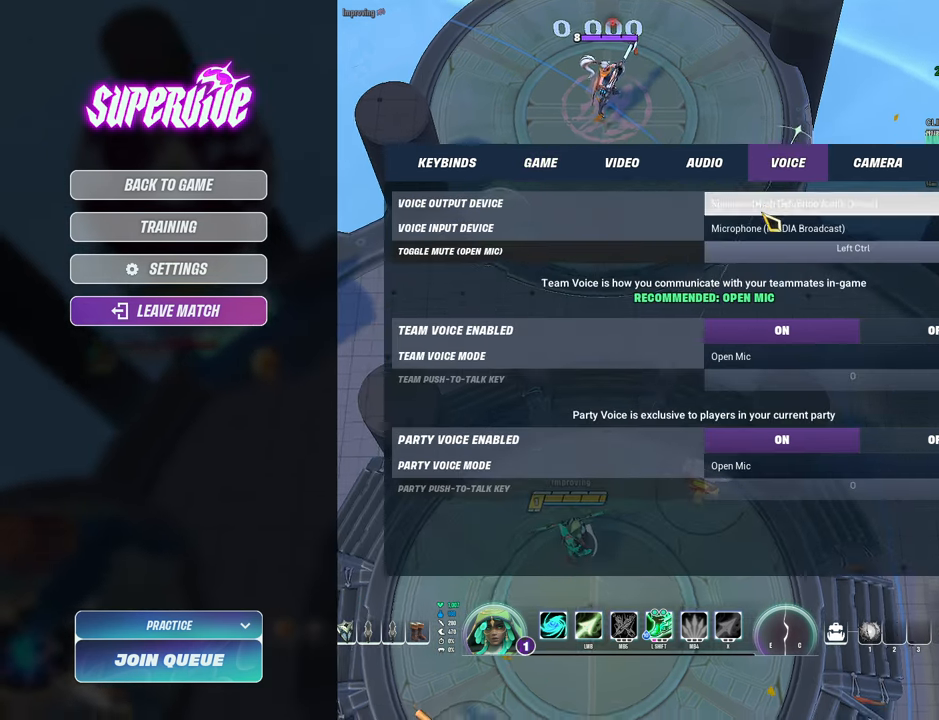
{"keys": [], "mouse": [], "events": []}
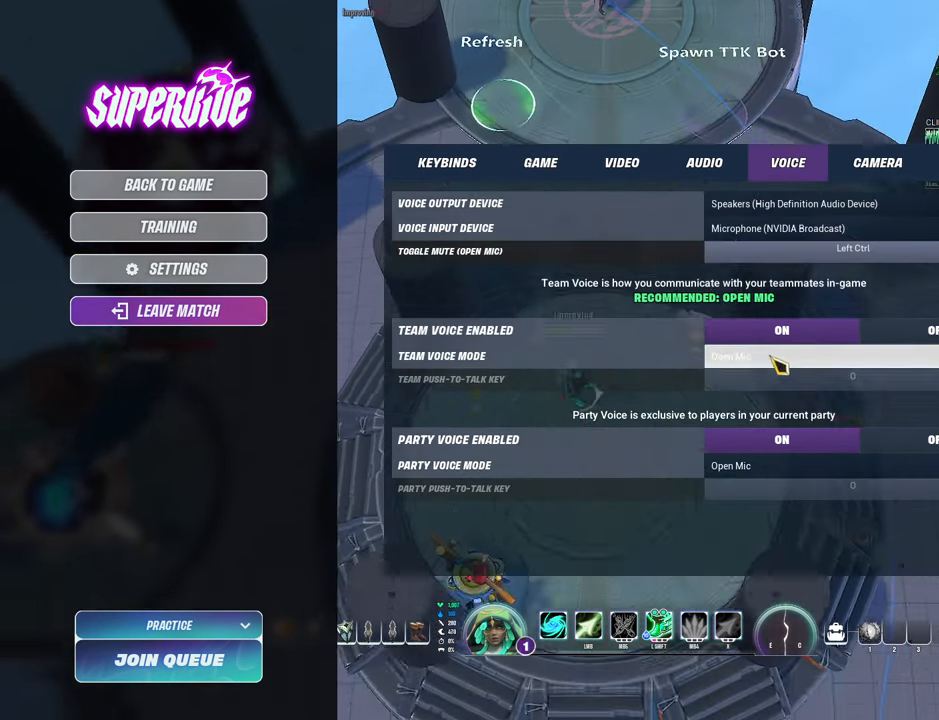
{"keys": [], "mouse": [], "events": []}
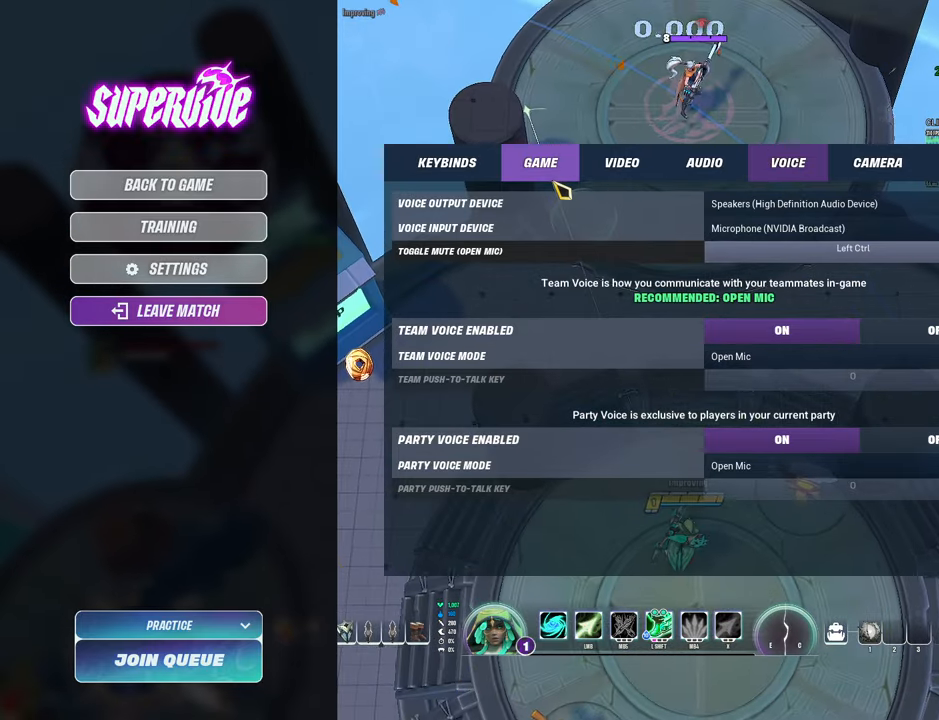
{"keys": [], "mouse": [], "events": [[133, "mouse_left", "down"], [200, "mouse_left", "up"]]}